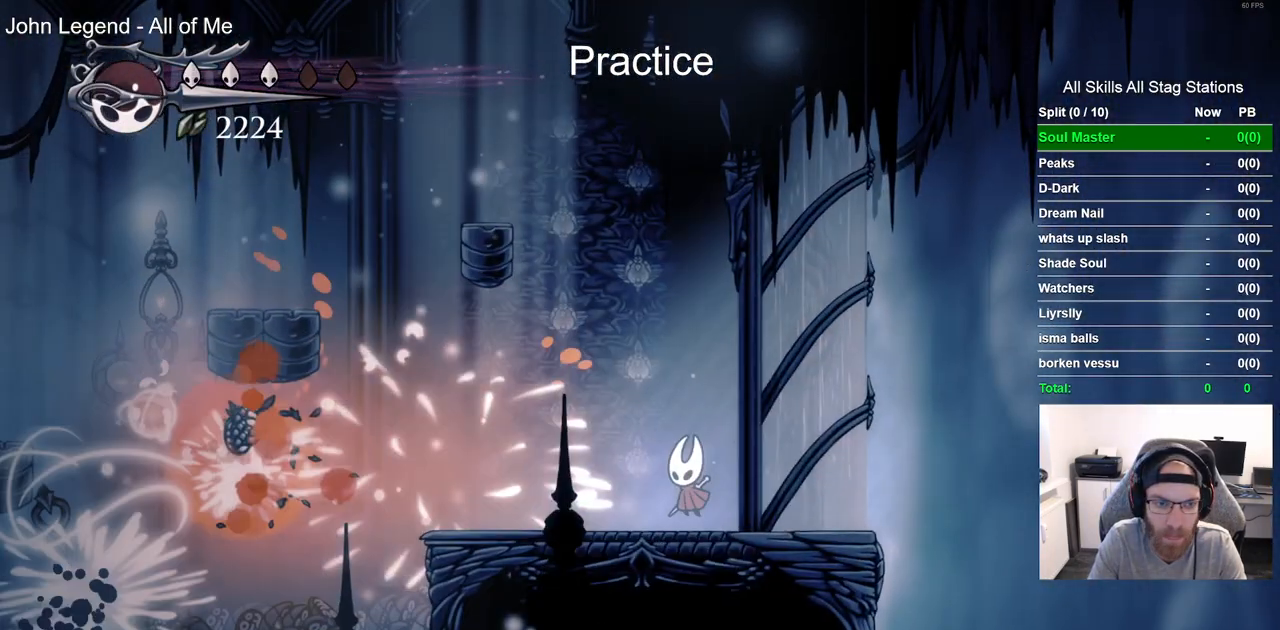
Gameplay with a controller (PlayStation layout); each line is a JSON object with the inputs held at the frame after it (dt_ms = milliseconds from this image to that frame). "events" lists button and stick changes between this image and that frame as [ms after this image, input, new state], when the widget could be followed in between. Not read: CROSS.
{"dt_ms": 500, "buttons": ["R2", "DPAD_LEFT"], "left_stick": "center", "right_stick": "center", "events": [[317, "DPAD_LEFT", "down"], [383, "R2", "down"]]}
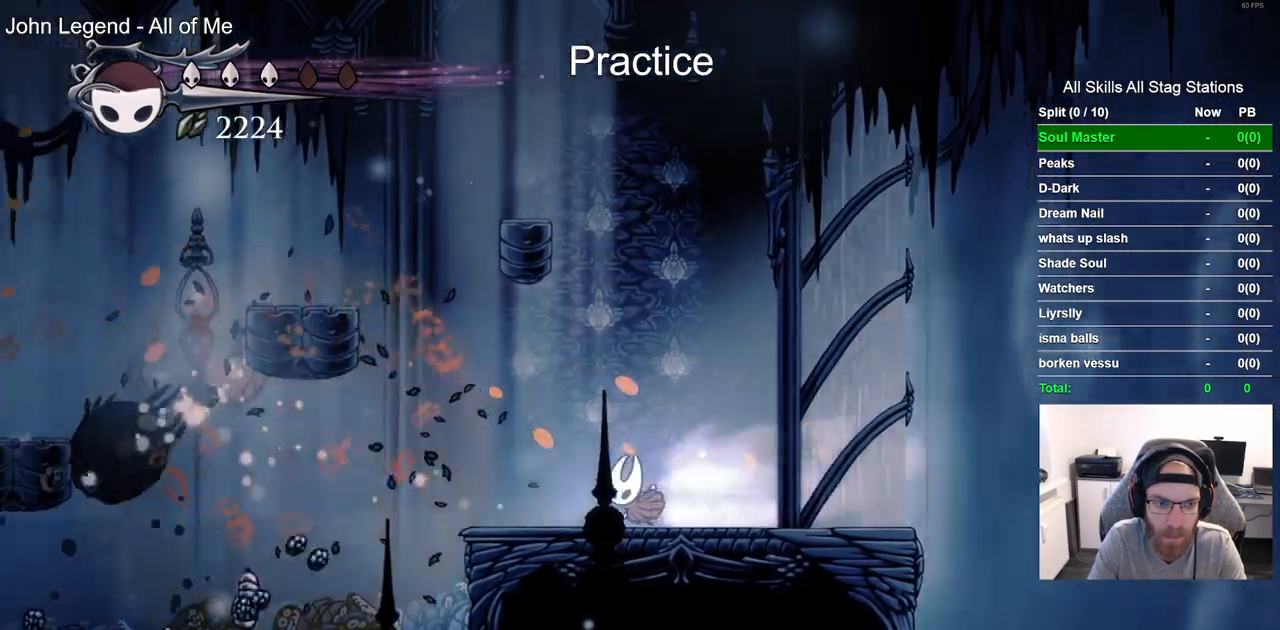
{"dt_ms": 500, "buttons": ["DPAD_LEFT"], "left_stick": "center", "right_stick": "center", "events": [[100, "R2", "up"]]}
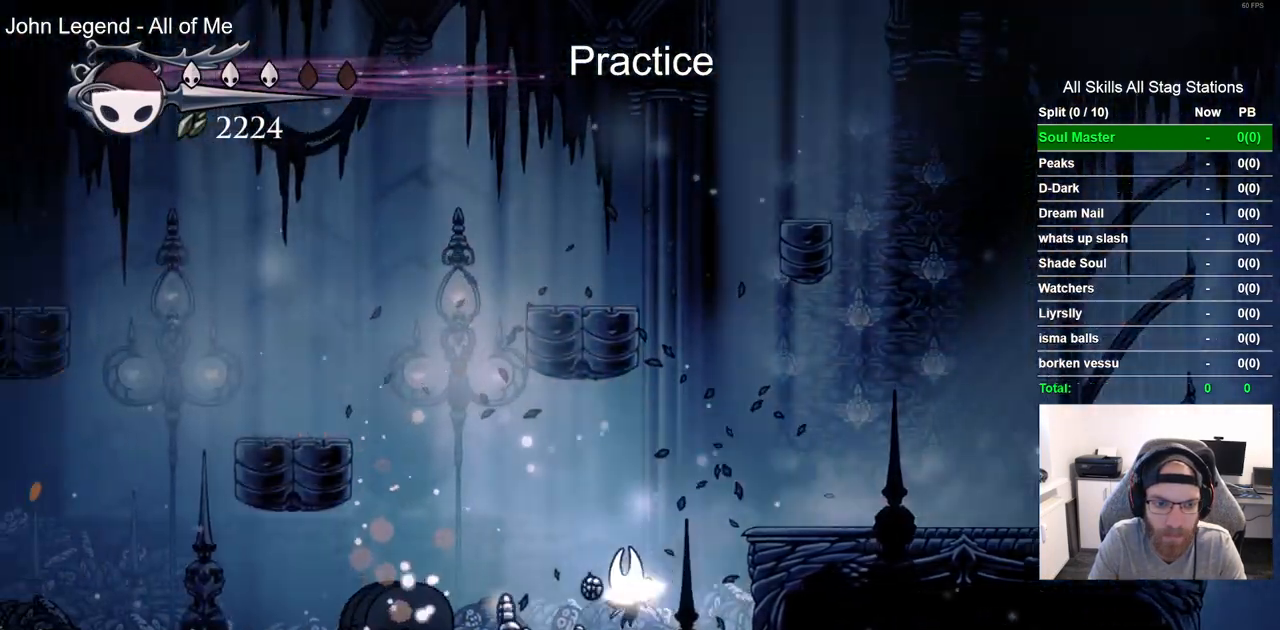
{"dt_ms": 500, "buttons": ["DPAD_RIGHT"], "left_stick": "center", "right_stick": "center"}
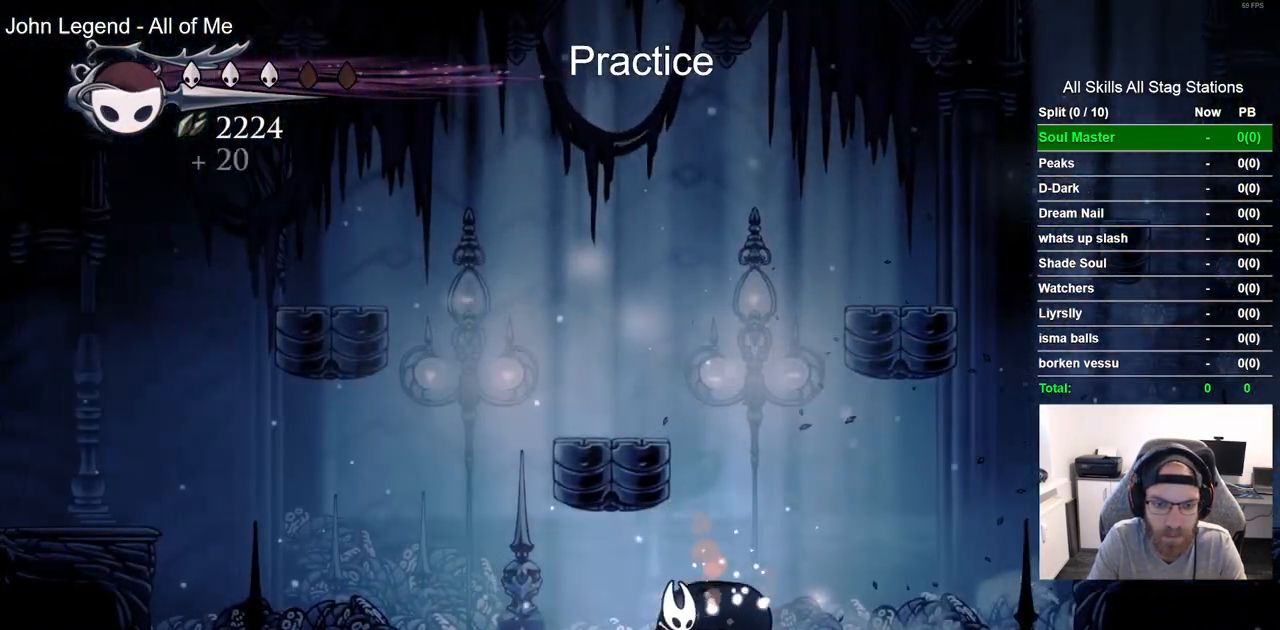
{"dt_ms": 500, "buttons": ["DPAD_LEFT"], "left_stick": "center", "right_stick": "center", "events": [[217, "DPAD_LEFT", "down"], [217, "DPAD_RIGHT", "up"], [217, "DPAD_UP", "down"], [233, "DPAD_UP", "up"]]}
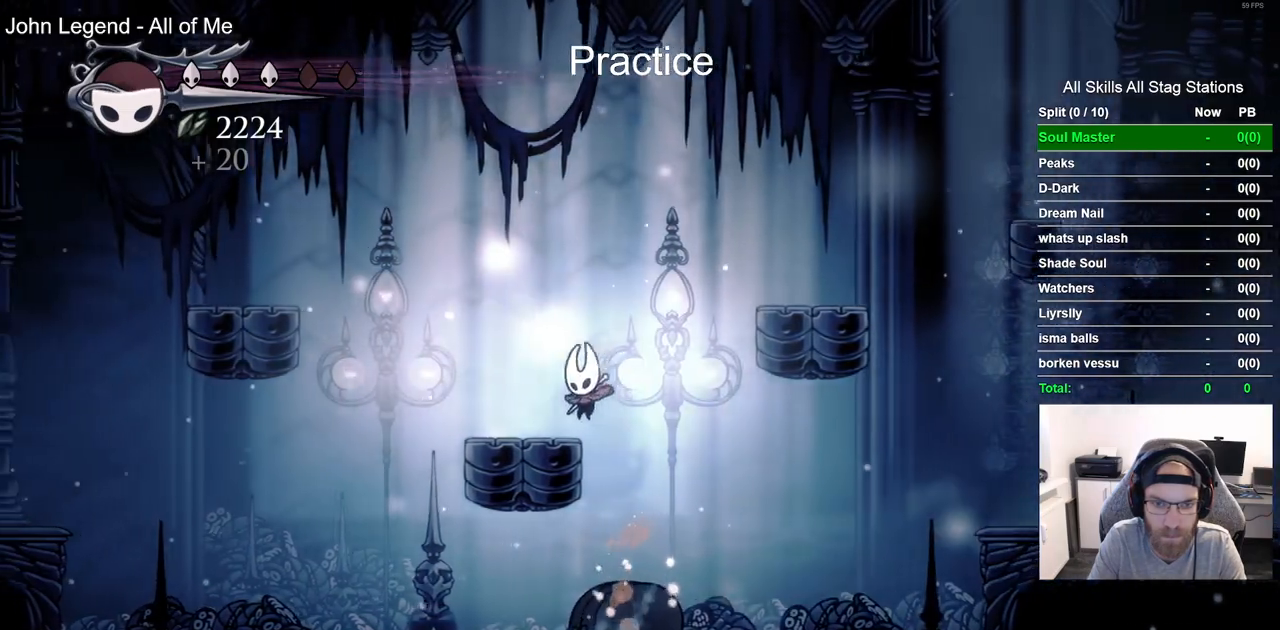
{"dt_ms": 500, "buttons": ["DPAD_RIGHT"], "left_stick": "center", "right_stick": "center", "events": [[33, "DPAD_LEFT", "up"], [33, "DPAD_UP", "down"], [50, "DPAD_UP", "up"], [100, "DPAD_RIGHT", "down"]]}
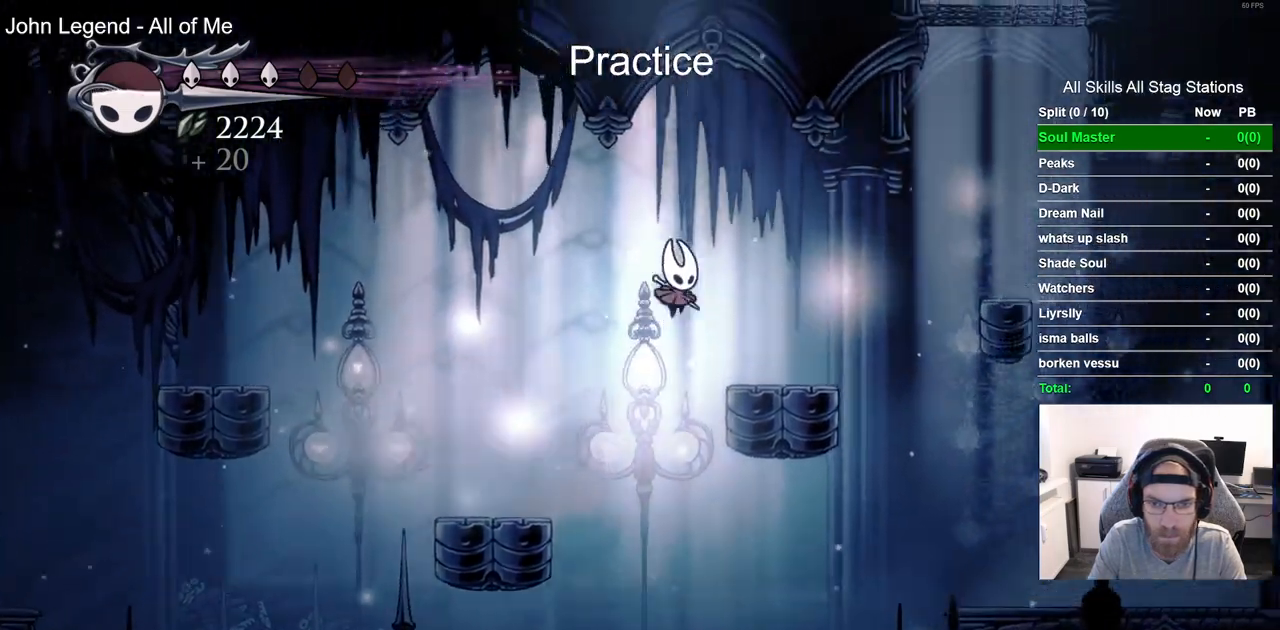
{"dt_ms": 500, "buttons": ["DPAD_RIGHT"], "left_stick": "center", "right_stick": "center", "events": []}
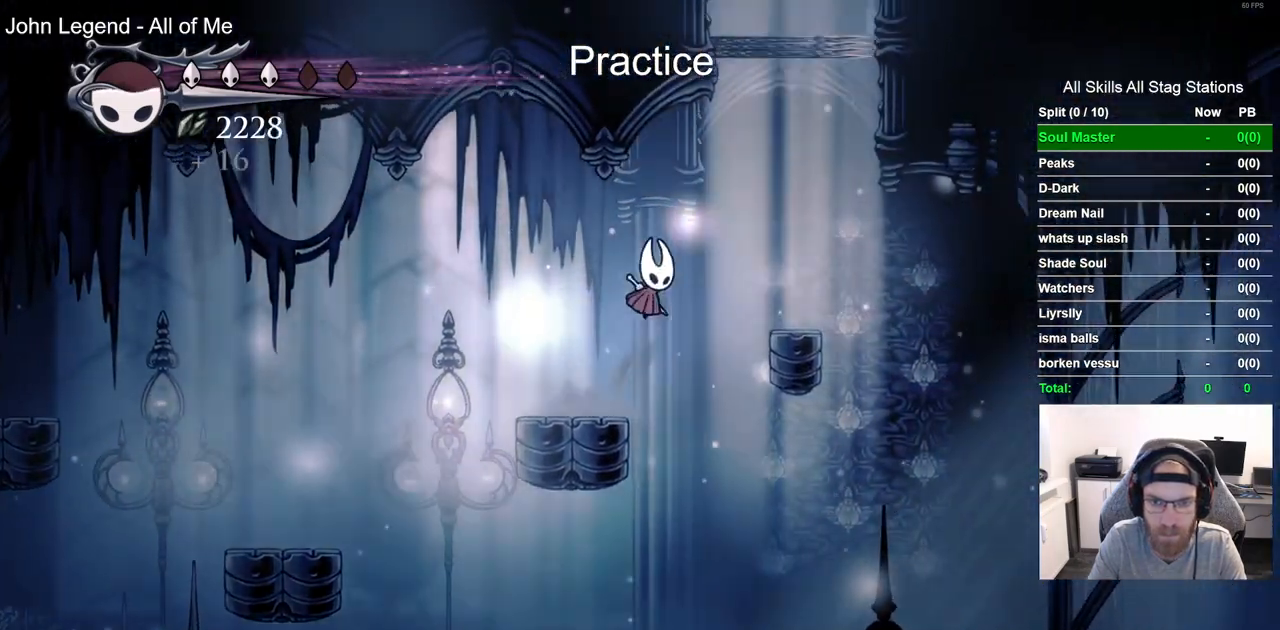
{"dt_ms": 500, "buttons": [], "left_stick": "center", "right_stick": "center", "events": [[467, "DPAD_RIGHT", "up"]]}
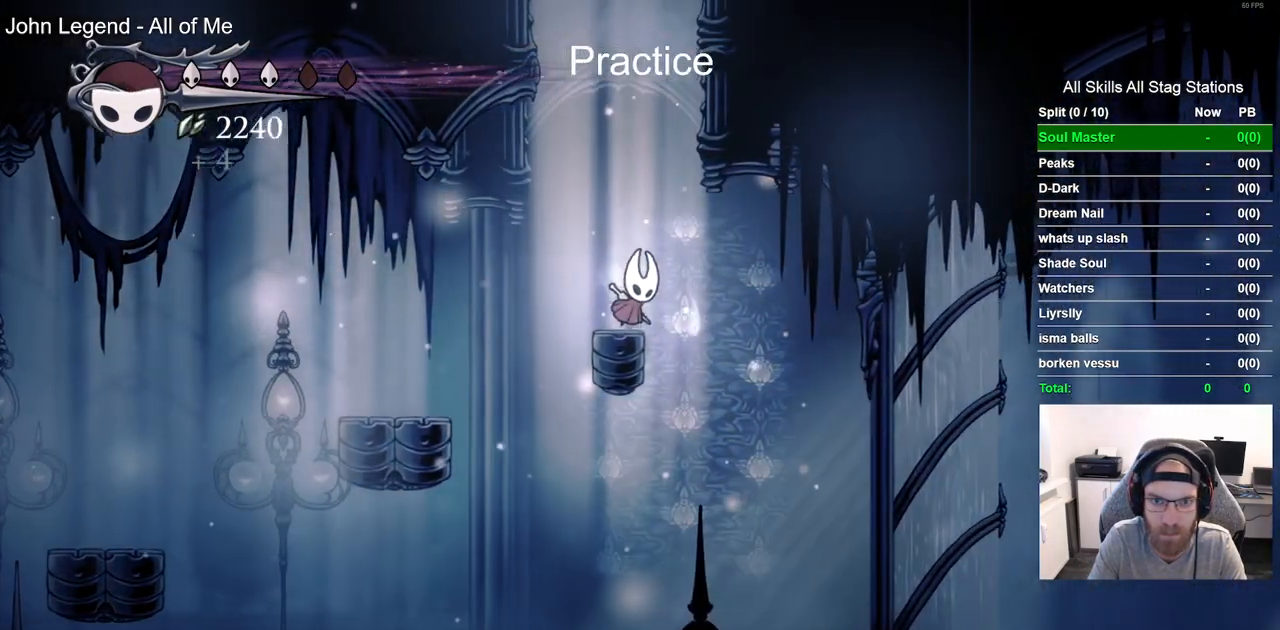
{"dt_ms": 500, "buttons": ["DPAD_RIGHT"], "left_stick": "center", "right_stick": "center", "events": [[17, "DPAD_RIGHT", "down"]]}
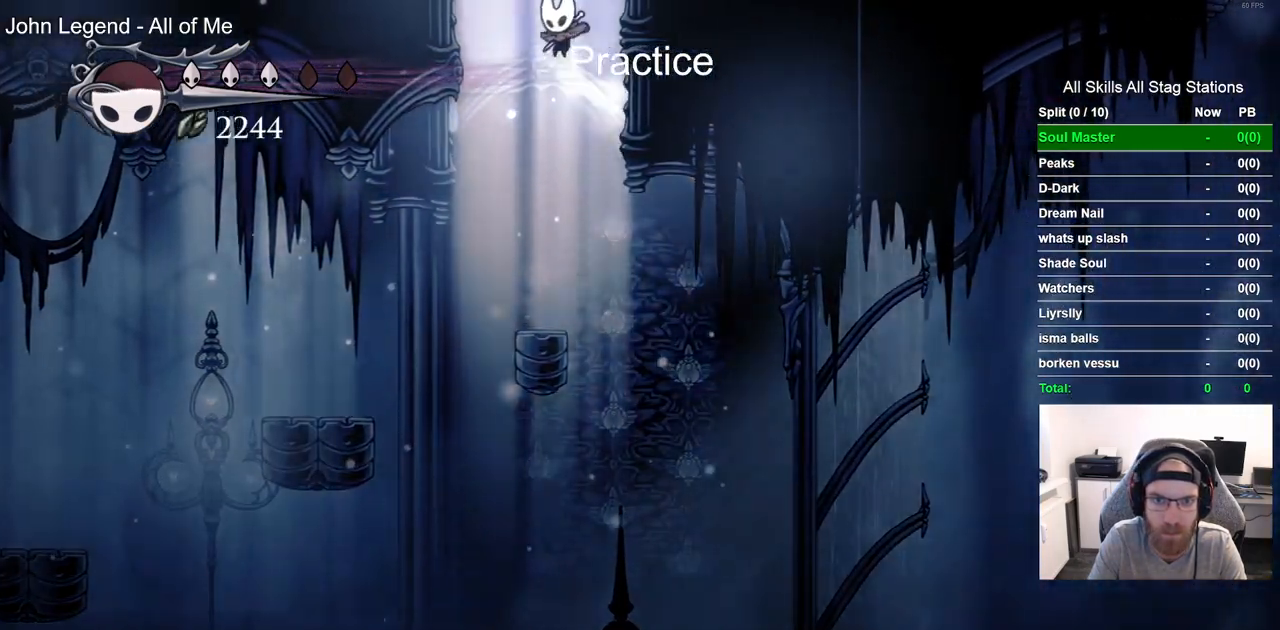
{"dt_ms": 500, "buttons": [], "left_stick": "center", "right_stick": "center", "events": [[167, "DPAD_RIGHT", "up"]]}
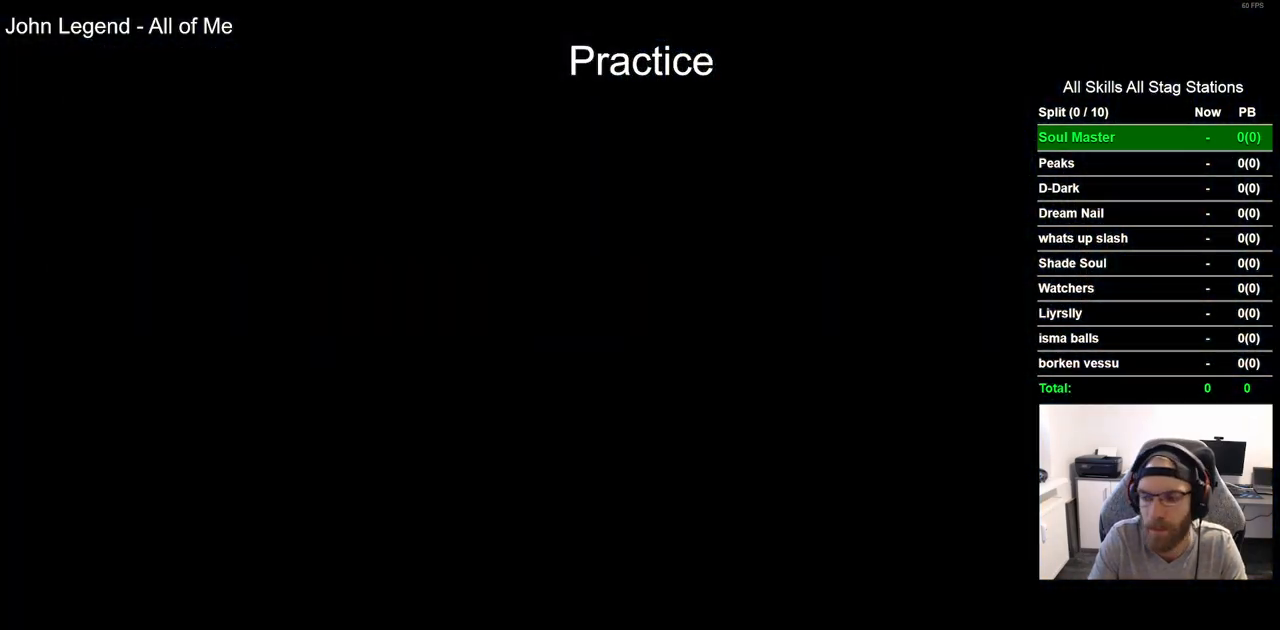
{"dt_ms": 500, "buttons": ["DPAD_LEFT"], "left_stick": "center", "right_stick": "center", "events": [[100, "DPAD_LEFT", "down"]]}
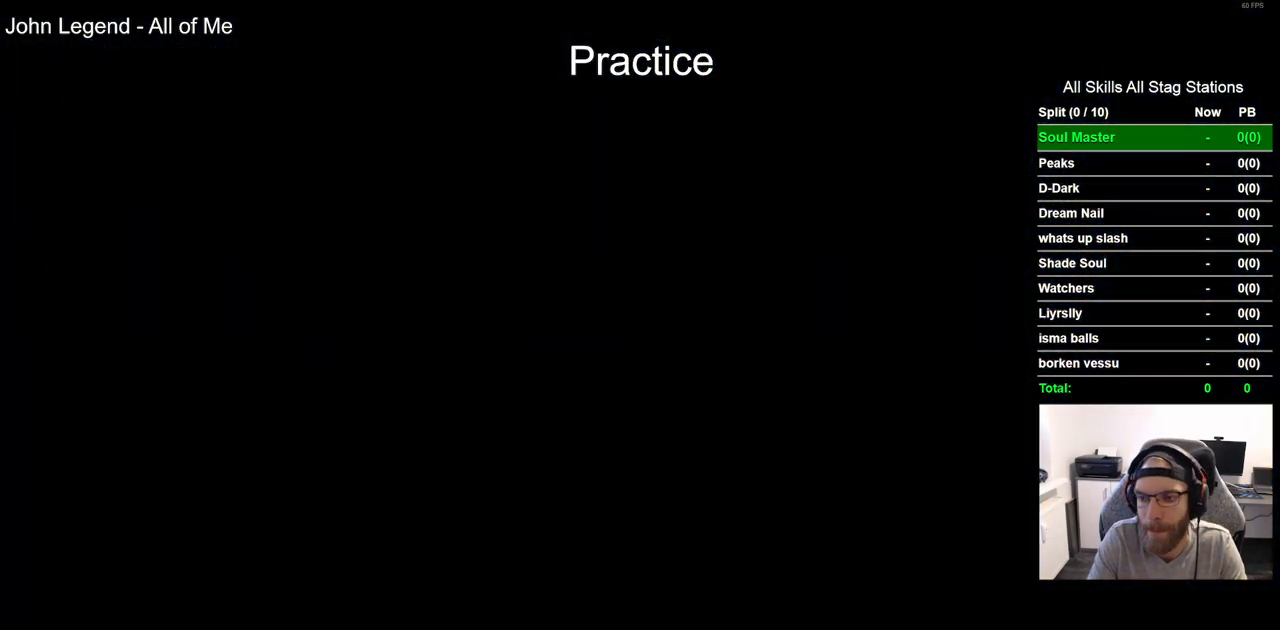
{"dt_ms": 500, "buttons": ["DPAD_LEFT"], "left_stick": "center", "right_stick": "center", "events": []}
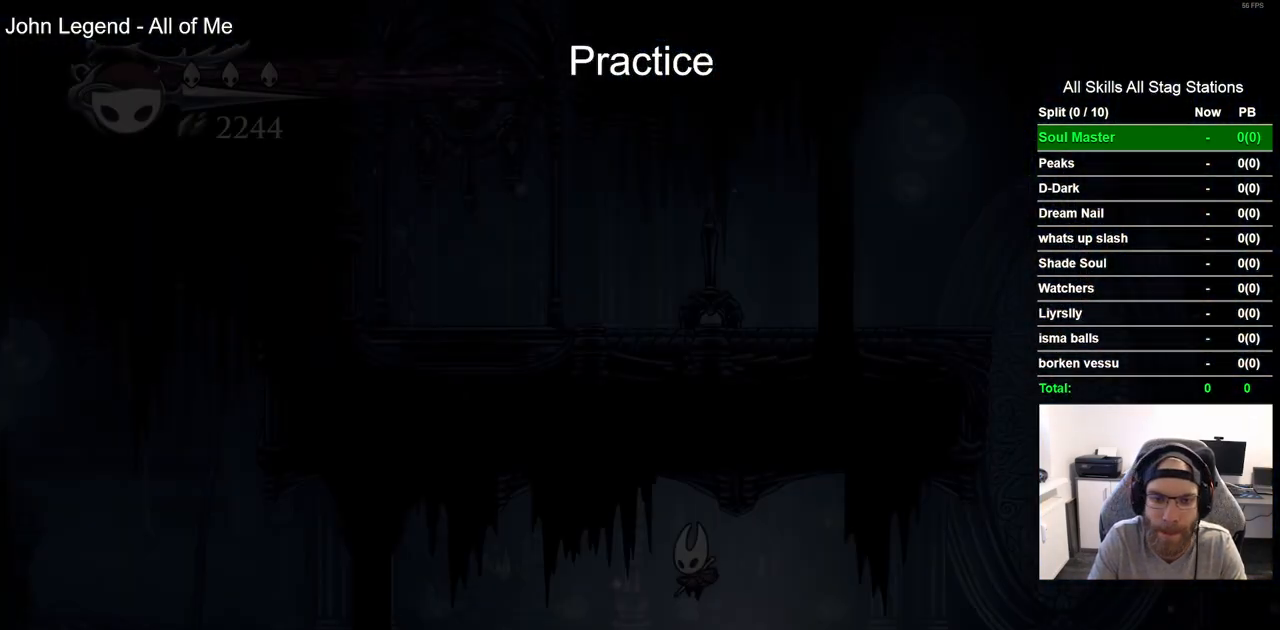
{"dt_ms": 500, "buttons": ["R2", "DPAD_LEFT"], "left_stick": "center", "right_stick": "center", "events": [[350, "R2", "down"]]}
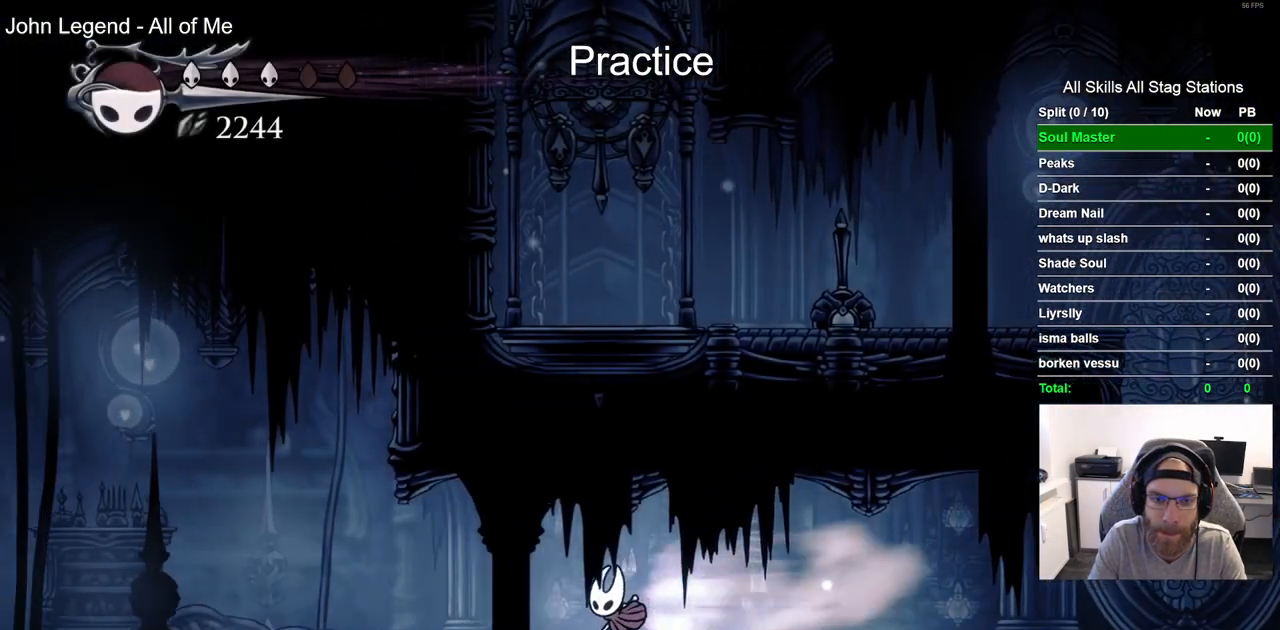
{"dt_ms": 500, "buttons": ["DPAD_RIGHT"], "left_stick": "center", "right_stick": "center", "events": [[50, "R2", "up"], [150, "DPAD_LEFT", "up"], [150, "DPAD_UP", "down"], [200, "DPAD_UP", "up"], [233, "DPAD_RIGHT", "down"]]}
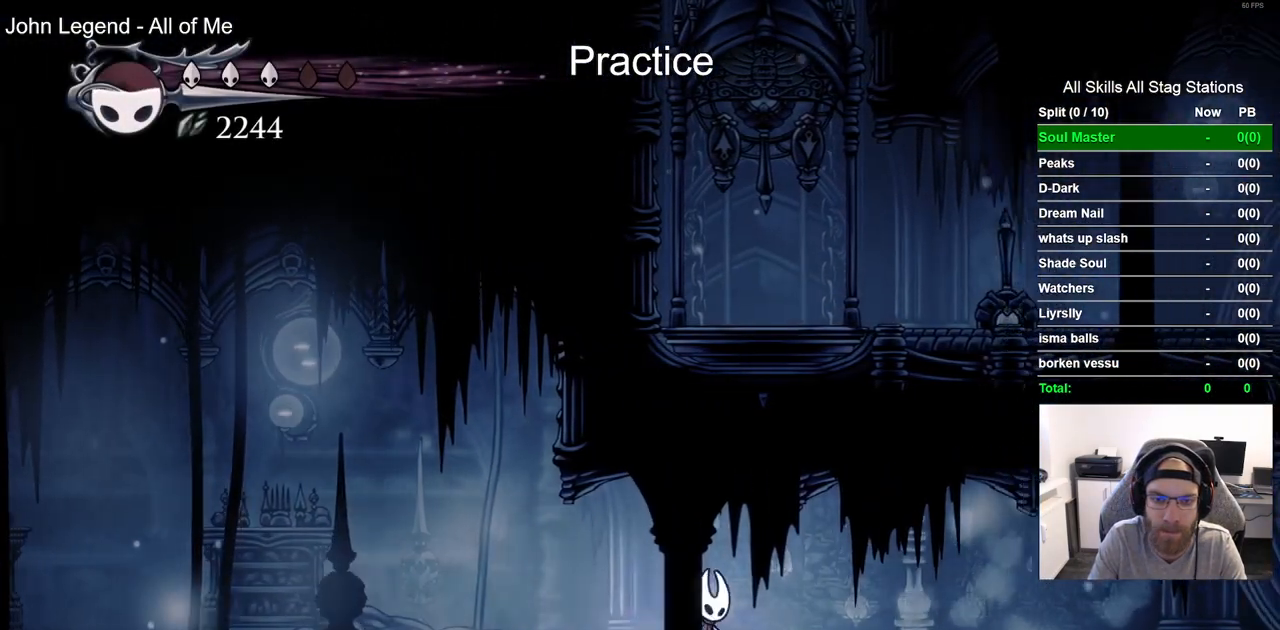
{"dt_ms": 500, "buttons": ["R2", "DPAD_RIGHT"], "left_stick": "center", "right_stick": "center", "events": [[367, "R2", "down"]]}
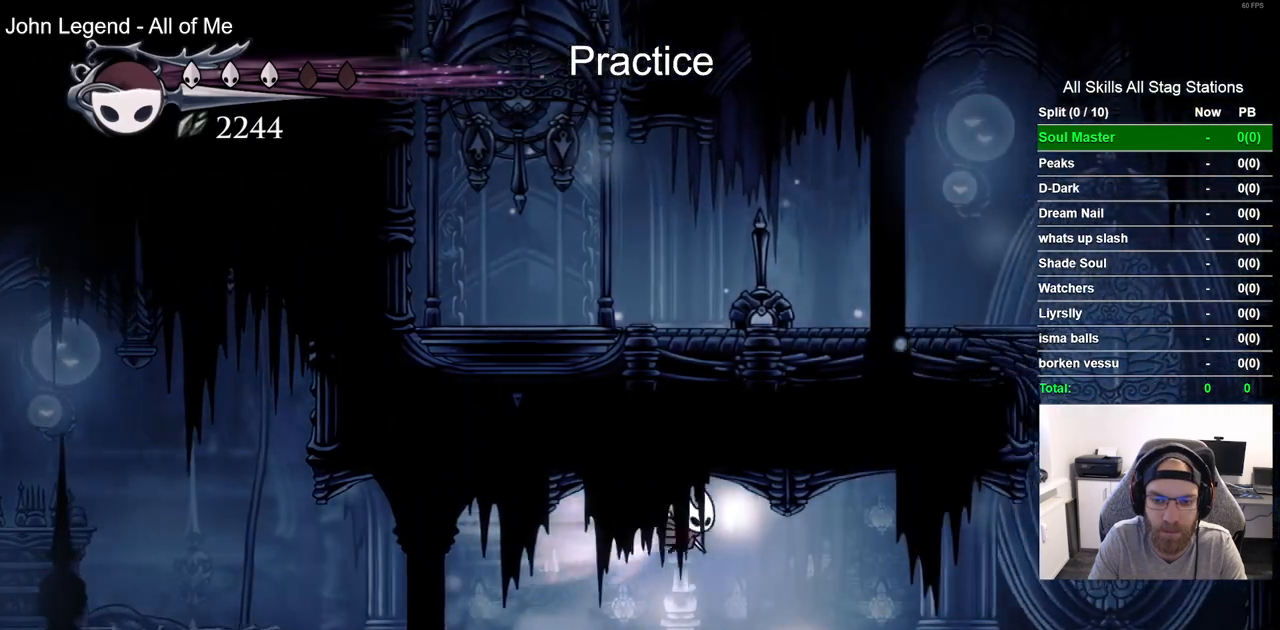
{"dt_ms": 500, "buttons": ["R2", "DPAD_RIGHT"], "left_stick": "center", "right_stick": "center", "events": [[33, "R2", "up"], [450, "R2", "down"]]}
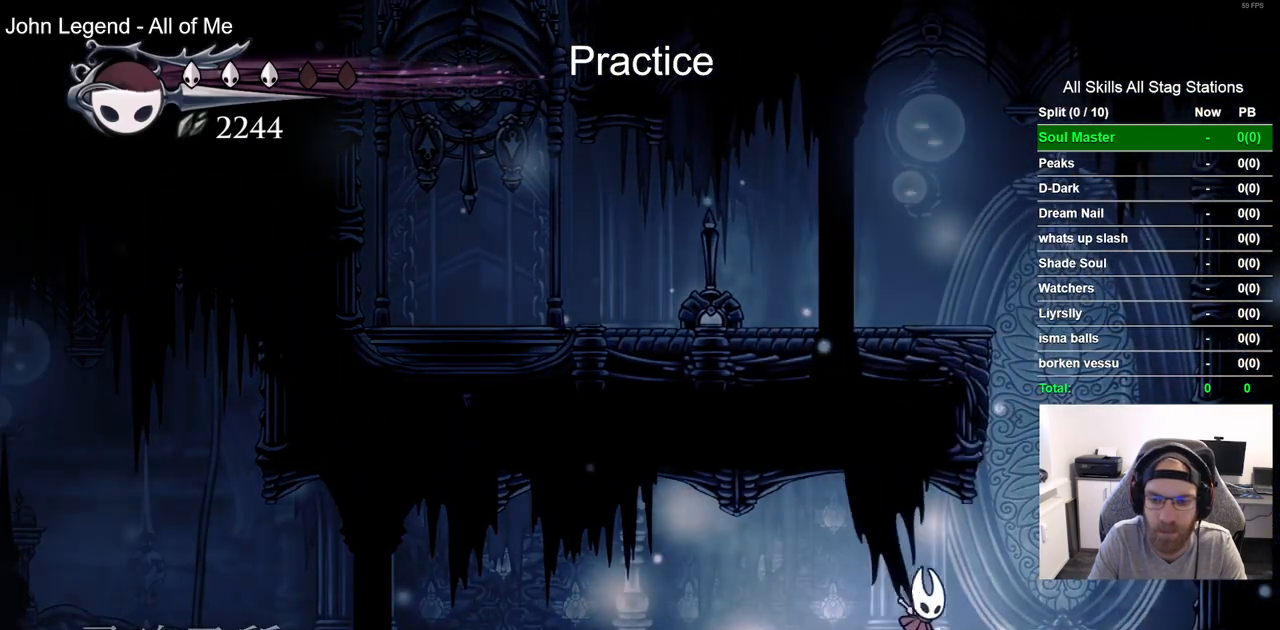
{"dt_ms": 500, "buttons": ["DPAD_RIGHT"], "left_stick": "center", "right_stick": "center", "events": [[117, "R2", "up"]]}
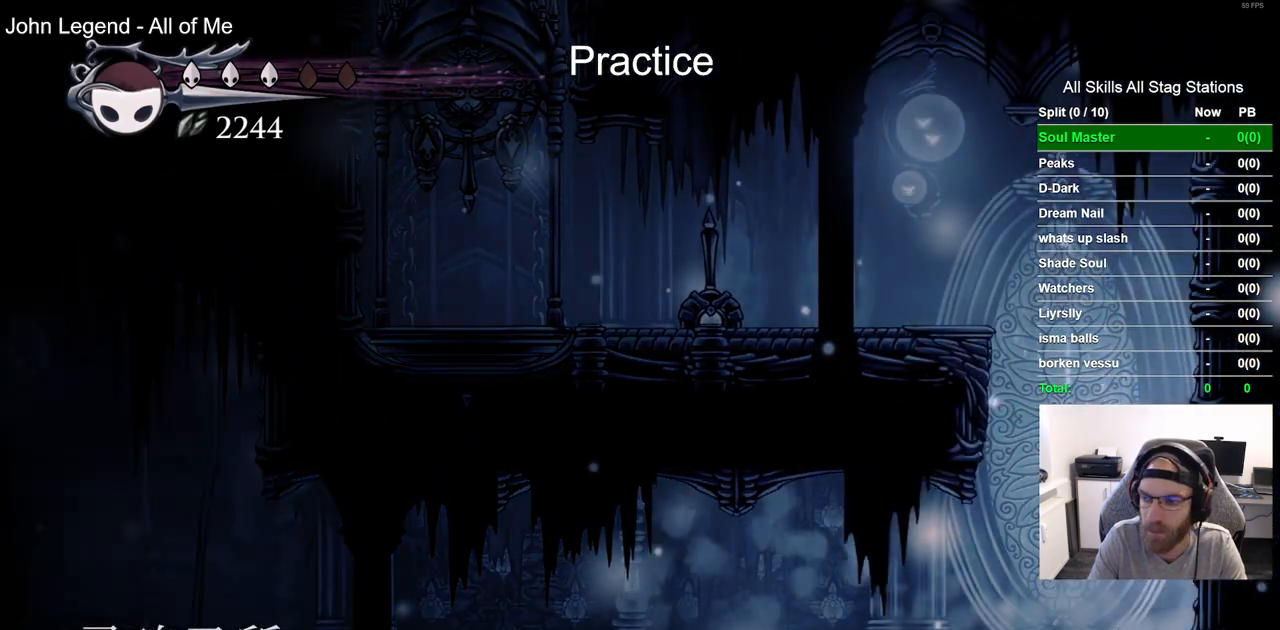
{"dt_ms": 500, "buttons": ["R2", "DPAD_LEFT"], "left_stick": "center", "right_stick": "center", "events": [[150, "DPAD_LEFT", "down"], [150, "DPAD_RIGHT", "up"], [367, "R2", "down"]]}
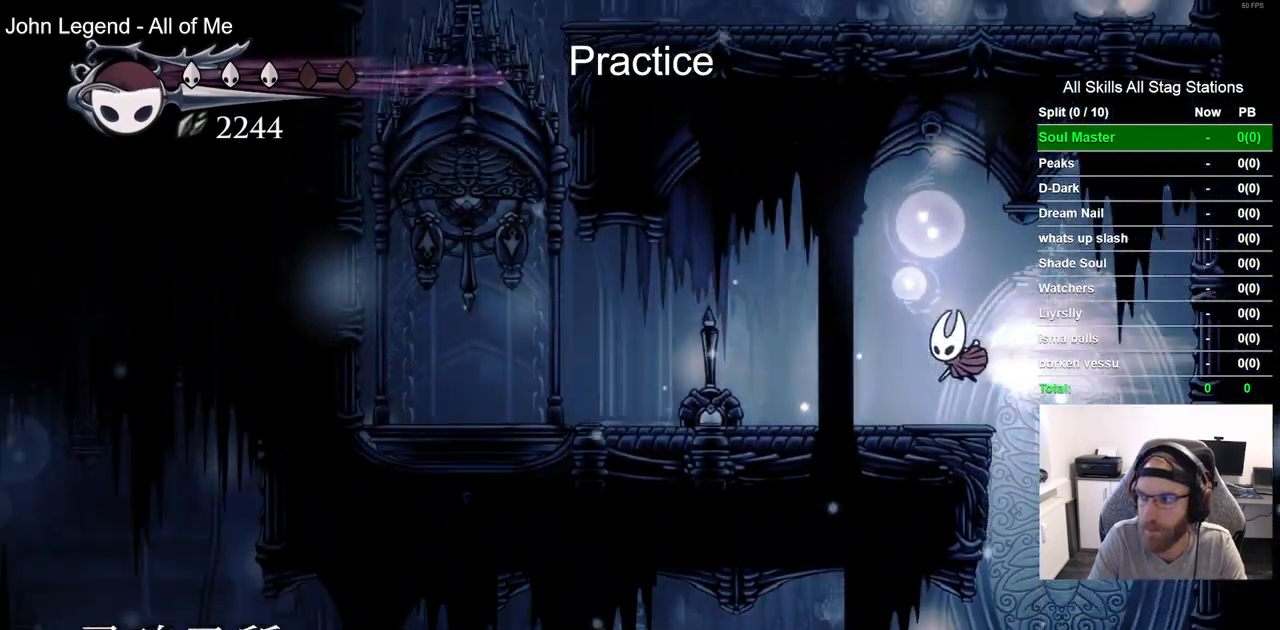
{"dt_ms": 500, "buttons": ["R2", "DPAD_LEFT"], "left_stick": "center", "right_stick": "center", "events": [[100, "R2", "up"], [467, "R2", "down"]]}
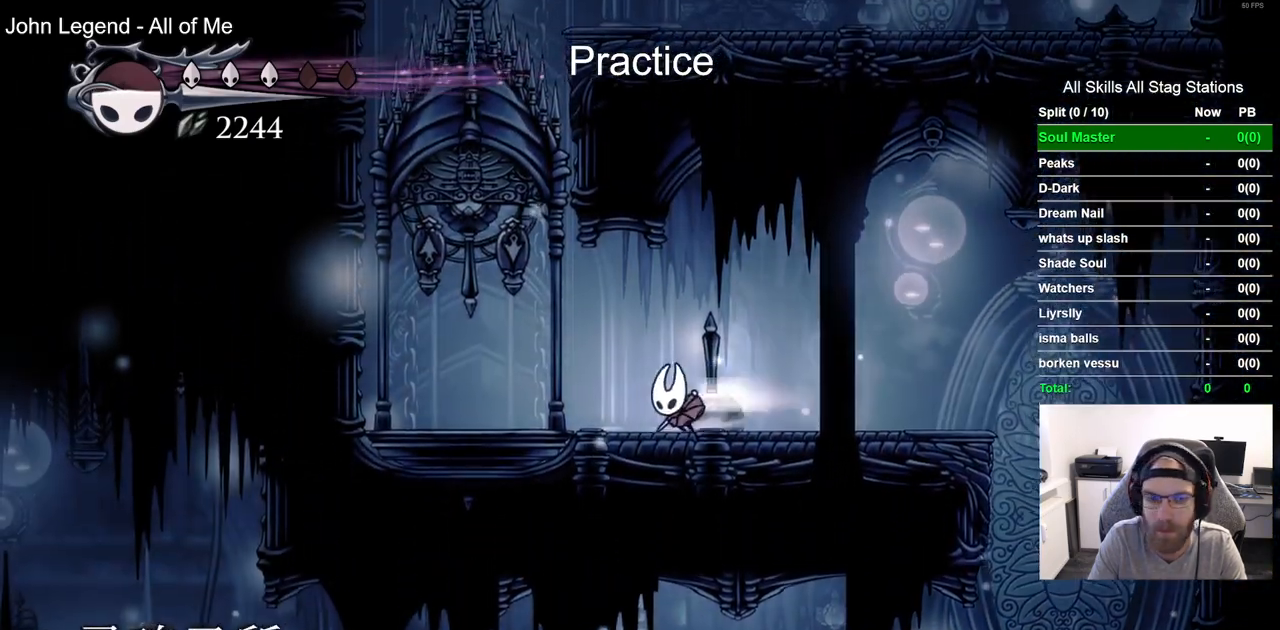
{"dt_ms": 500, "buttons": [], "left_stick": "center", "right_stick": "center", "events": [[150, "DPAD_UP", "down"], [167, "DPAD_LEFT", "up"], [183, "R2", "up"], [267, "SQUARE", "down"], [367, "SQUARE", "up"], [400, "DPAD_UP", "up"]]}
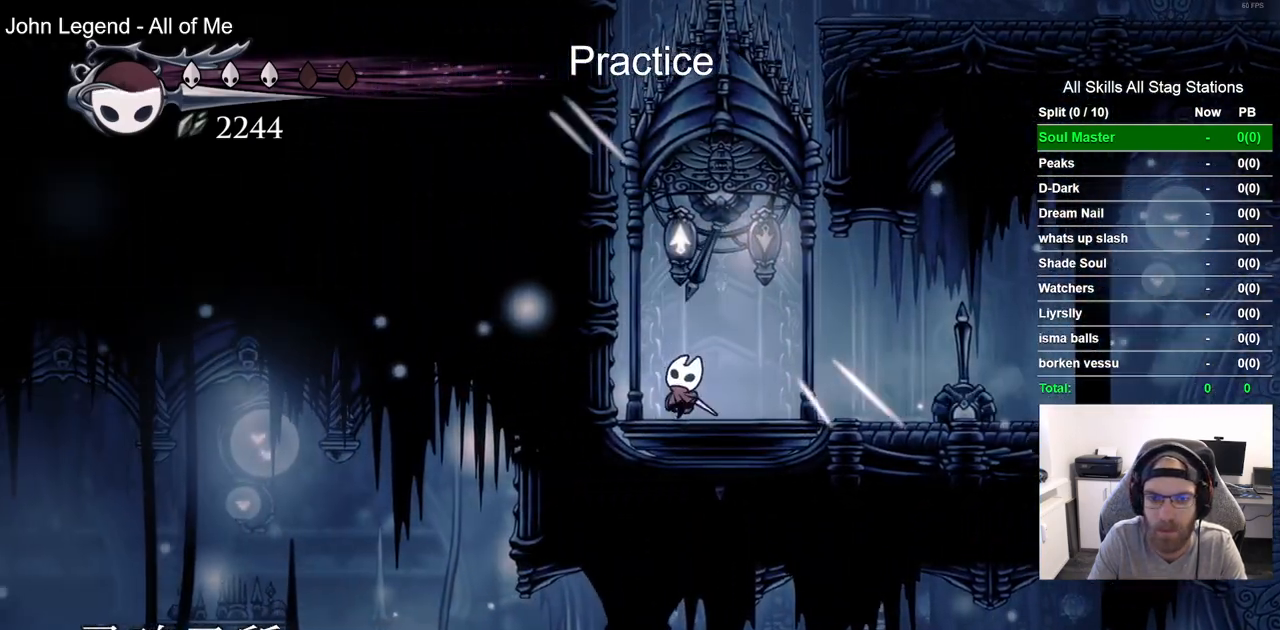
{"dt_ms": 500, "buttons": ["DPAD_RIGHT"], "left_stick": "center", "right_stick": "center", "events": [[50, "DPAD_RIGHT", "down"]]}
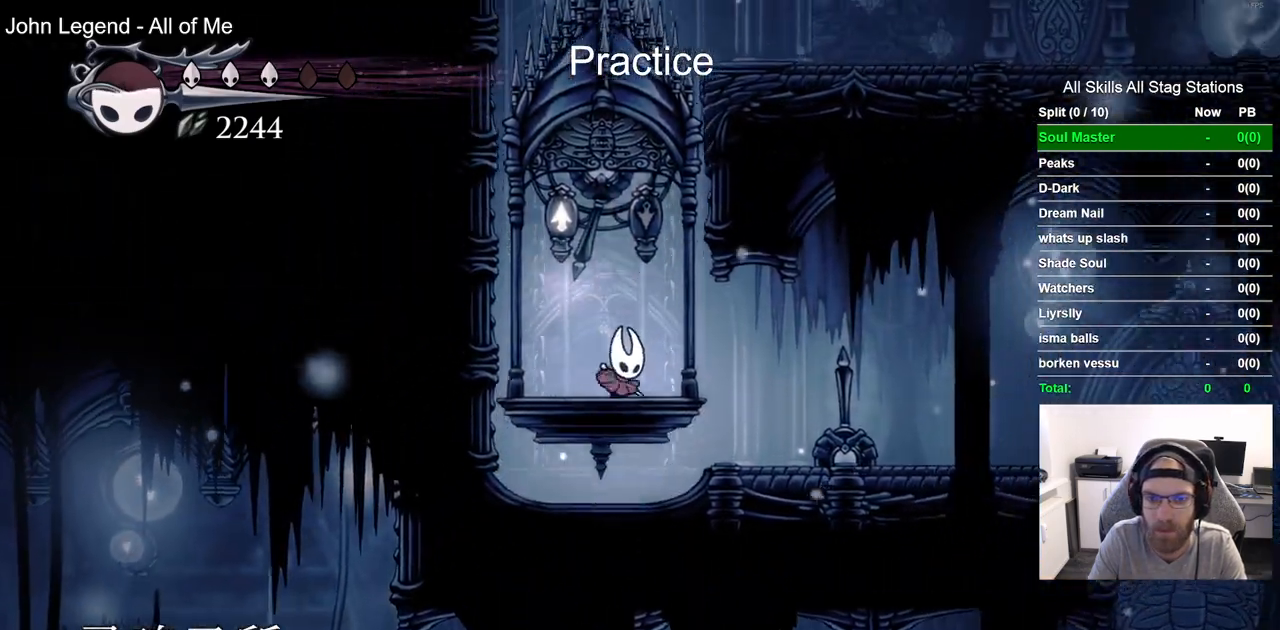
{"dt_ms": 500, "buttons": ["DPAD_RIGHT"], "left_stick": "center", "right_stick": "center", "events": []}
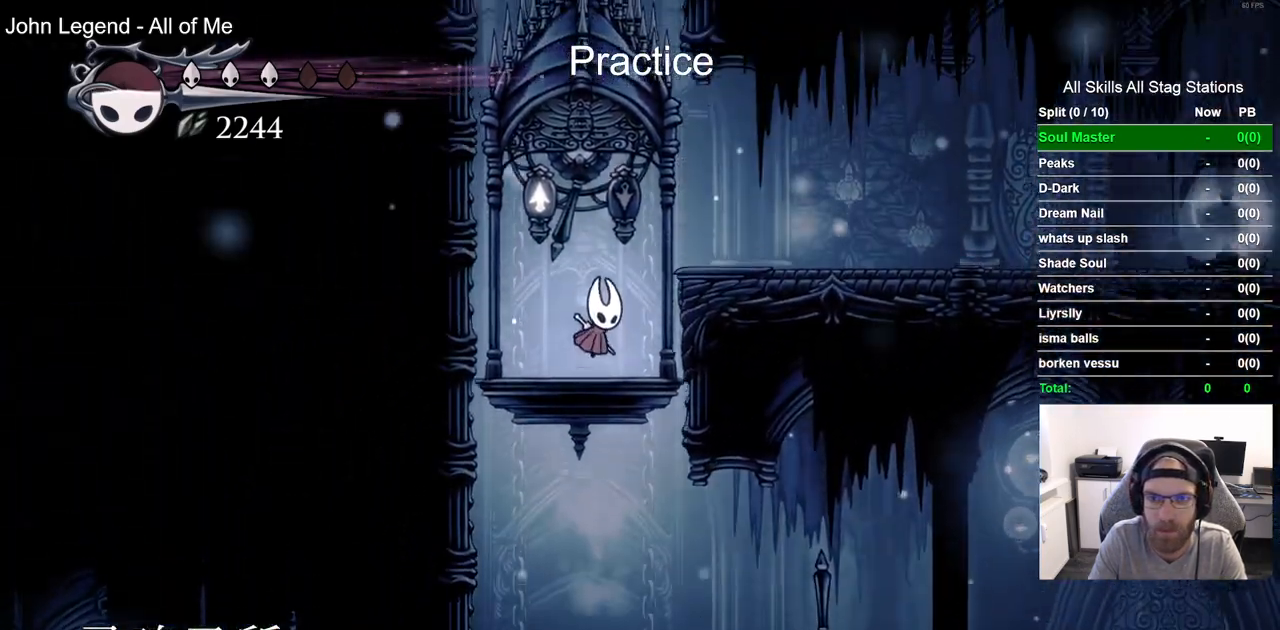
{"dt_ms": 1000, "buttons": ["DPAD_RIGHT"], "left_stick": "center", "right_stick": "center"}
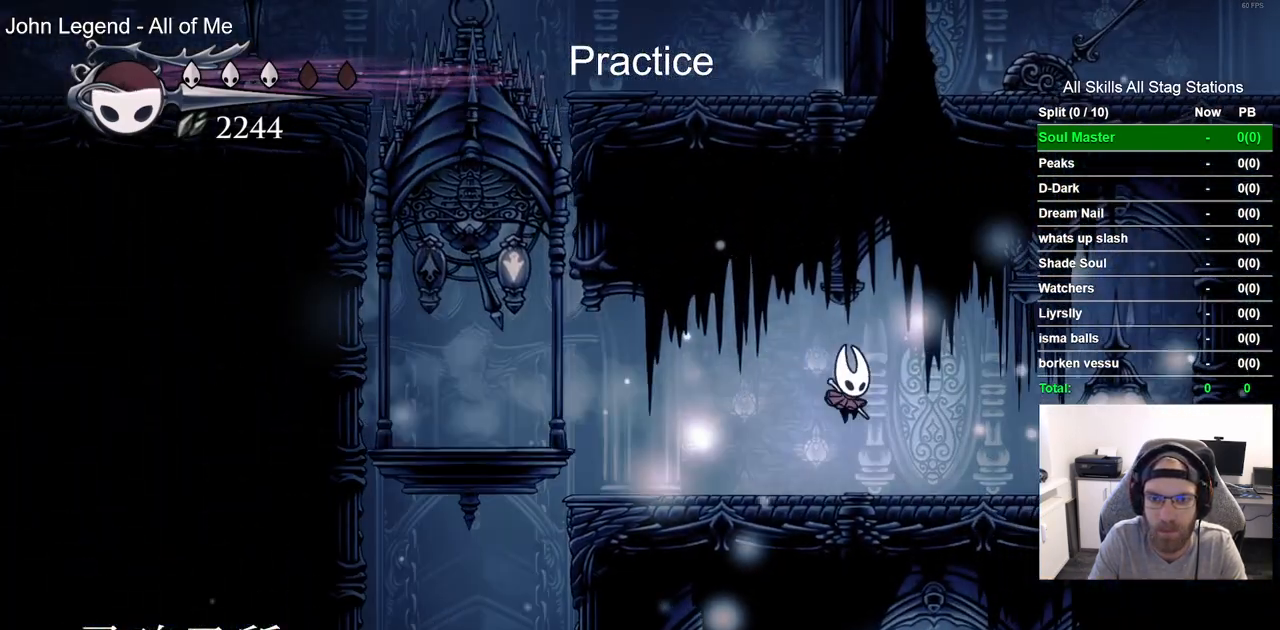
{"dt_ms": 500, "buttons": ["DPAD_RIGHT"], "left_stick": "center", "right_stick": "center", "events": [[267, "SQUARE", "down"], [383, "SQUARE", "up"]]}
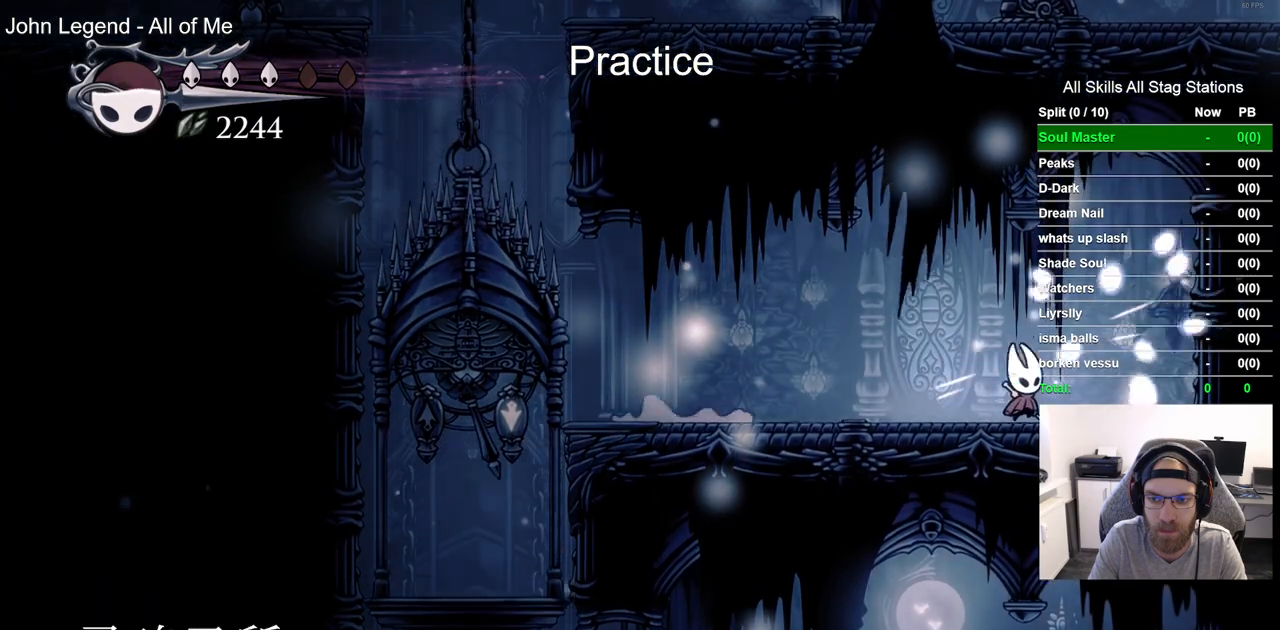
{"dt_ms": 500, "buttons": ["DPAD_LEFT"], "left_stick": "center", "right_stick": "center", "events": [[167, "DPAD_RIGHT", "up"], [233, "DPAD_LEFT", "down"]]}
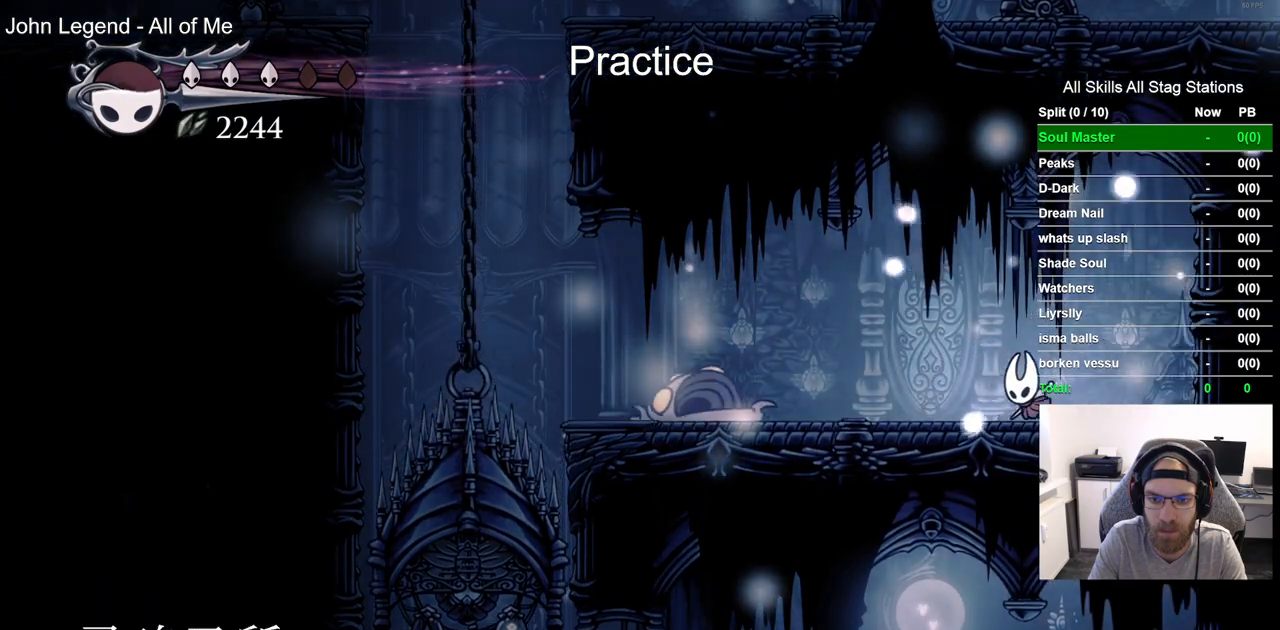
{"dt_ms": 500, "buttons": [], "left_stick": "center", "right_stick": "center", "events": [[150, "SQUARE", "down"], [217, "DPAD_LEFT", "up"], [317, "SQUARE", "up"]]}
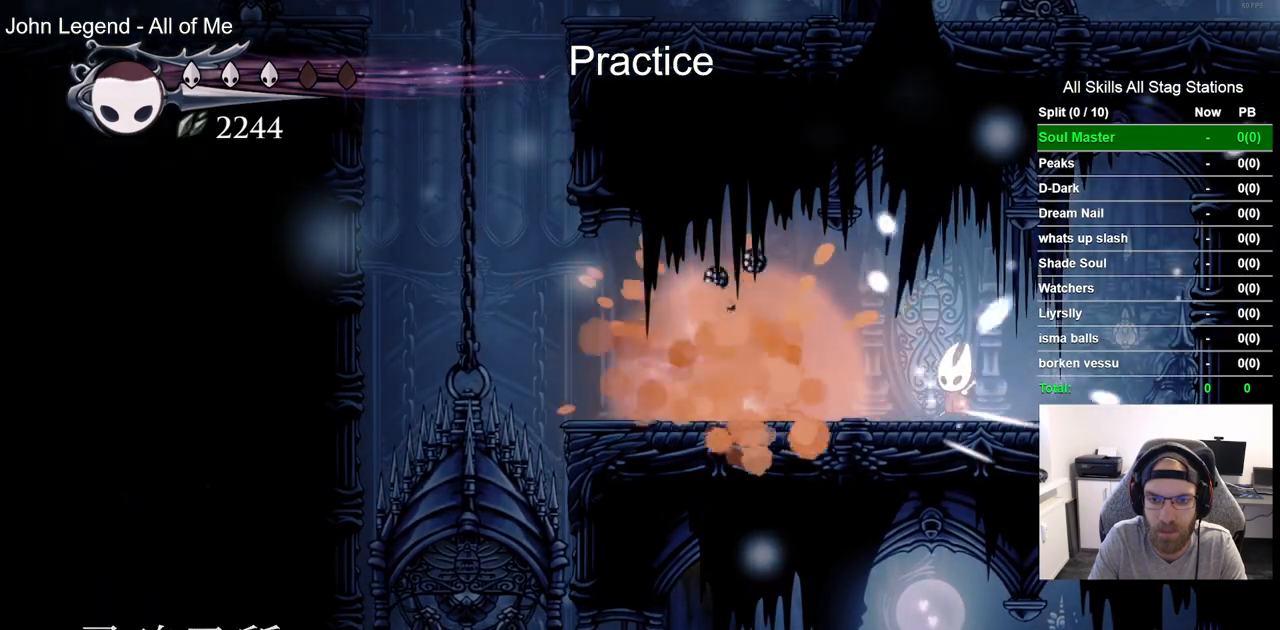
{"dt_ms": 500, "buttons": ["DPAD_LEFT"], "left_stick": "center", "right_stick": "center", "events": [[50, "DPAD_LEFT", "down"], [117, "R2", "down"], [333, "R2", "up"]]}